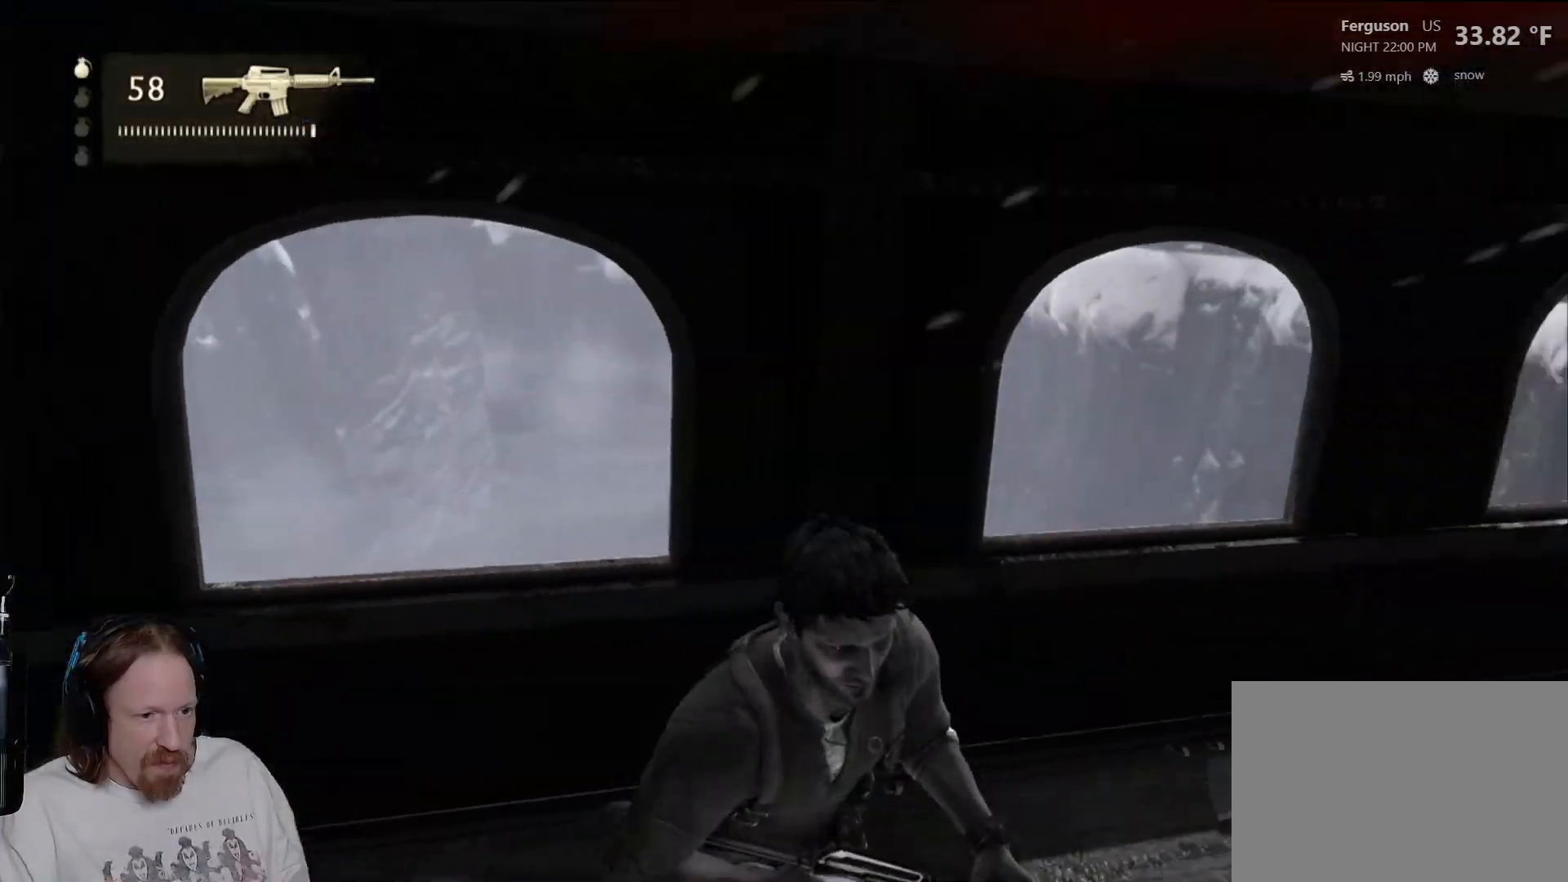
Gameplay with a controller (PlayStation layout); each line is a JSON object with the inputs held at the frame after it. "events" lists button and stick changes between this image and that frame as [ms after this image, input, new state], when the widget could be followed in between. Not read: HOME R3.
{"buttons": [], "left_stick": "up-right", "right_stick": "center", "events": []}
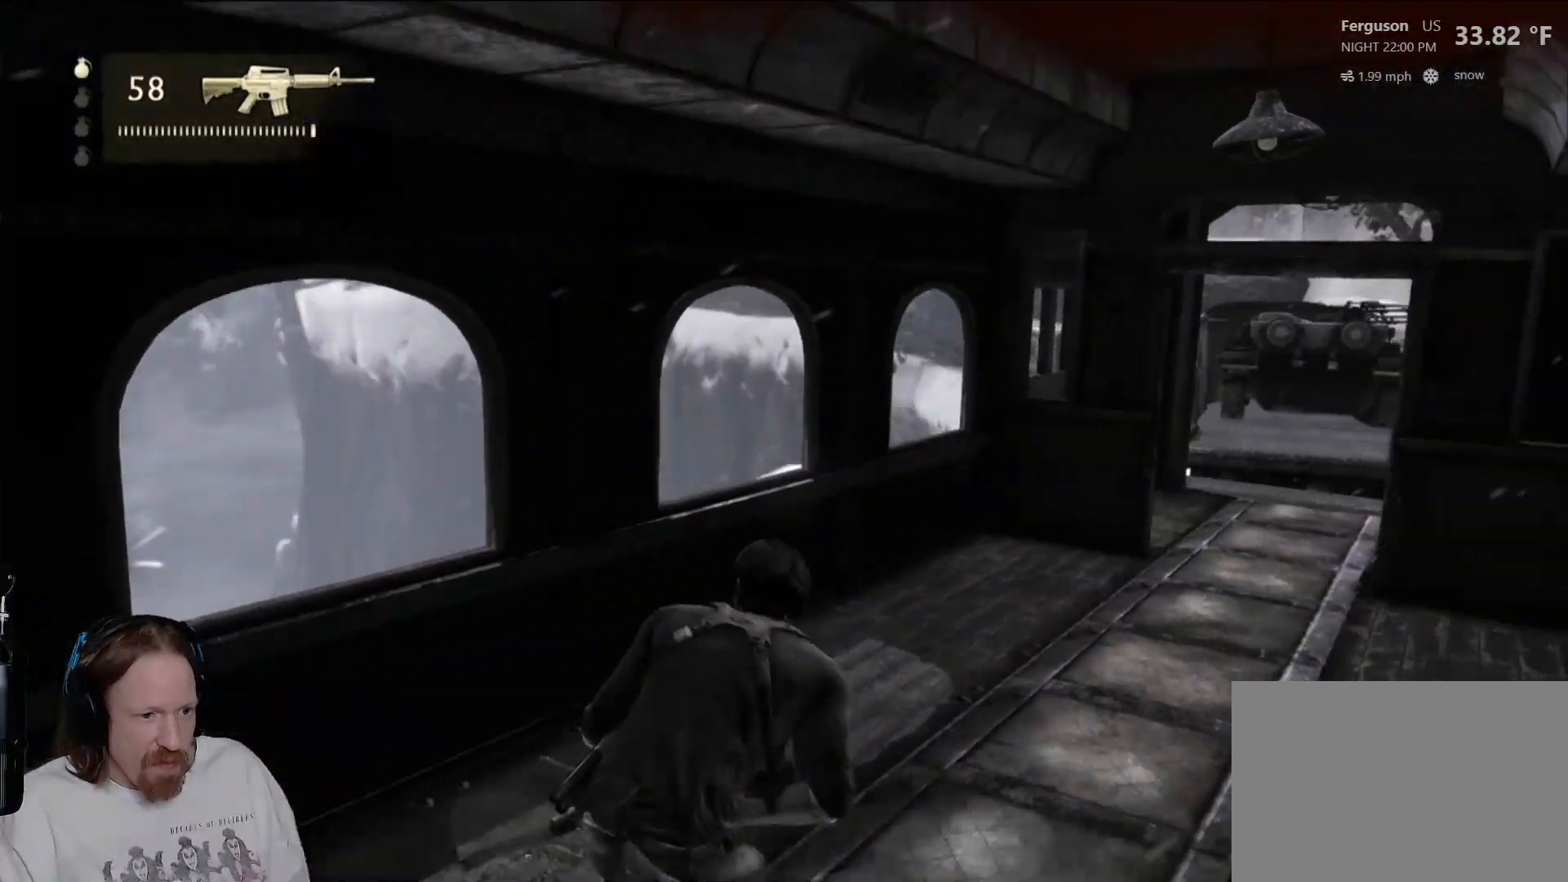
{"buttons": [], "left_stick": "up", "right_stick": "center", "events": [[50, "CIRCLE", "down"], [83, "left_stick", "up"], [267, "CIRCLE", "up"]]}
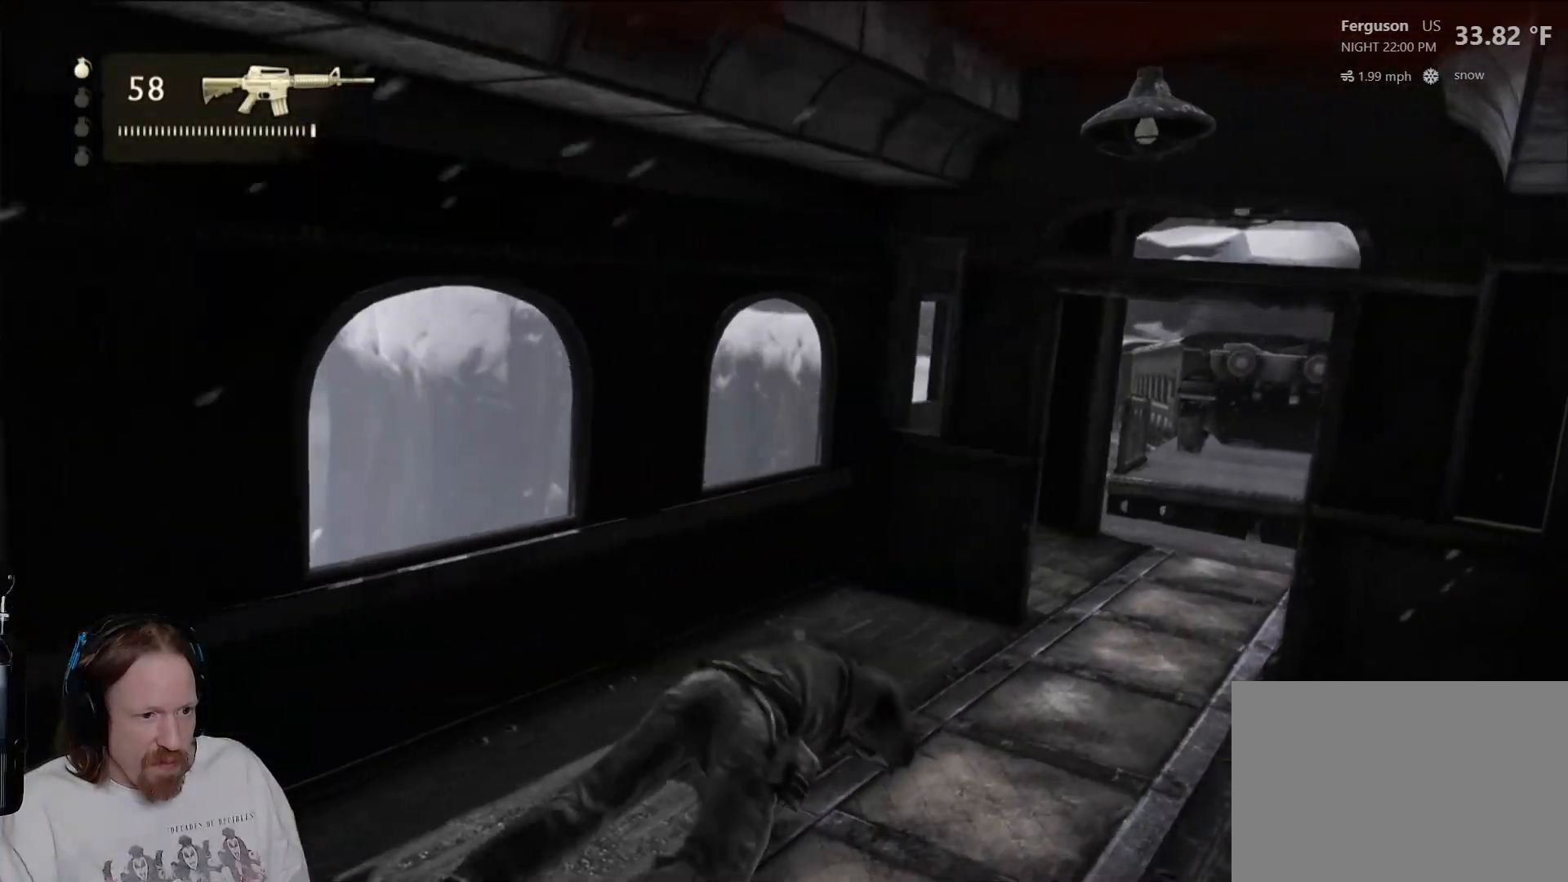
{"buttons": [], "left_stick": "up-right", "right_stick": "center", "events": [[433, "left_stick", "up-right"]]}
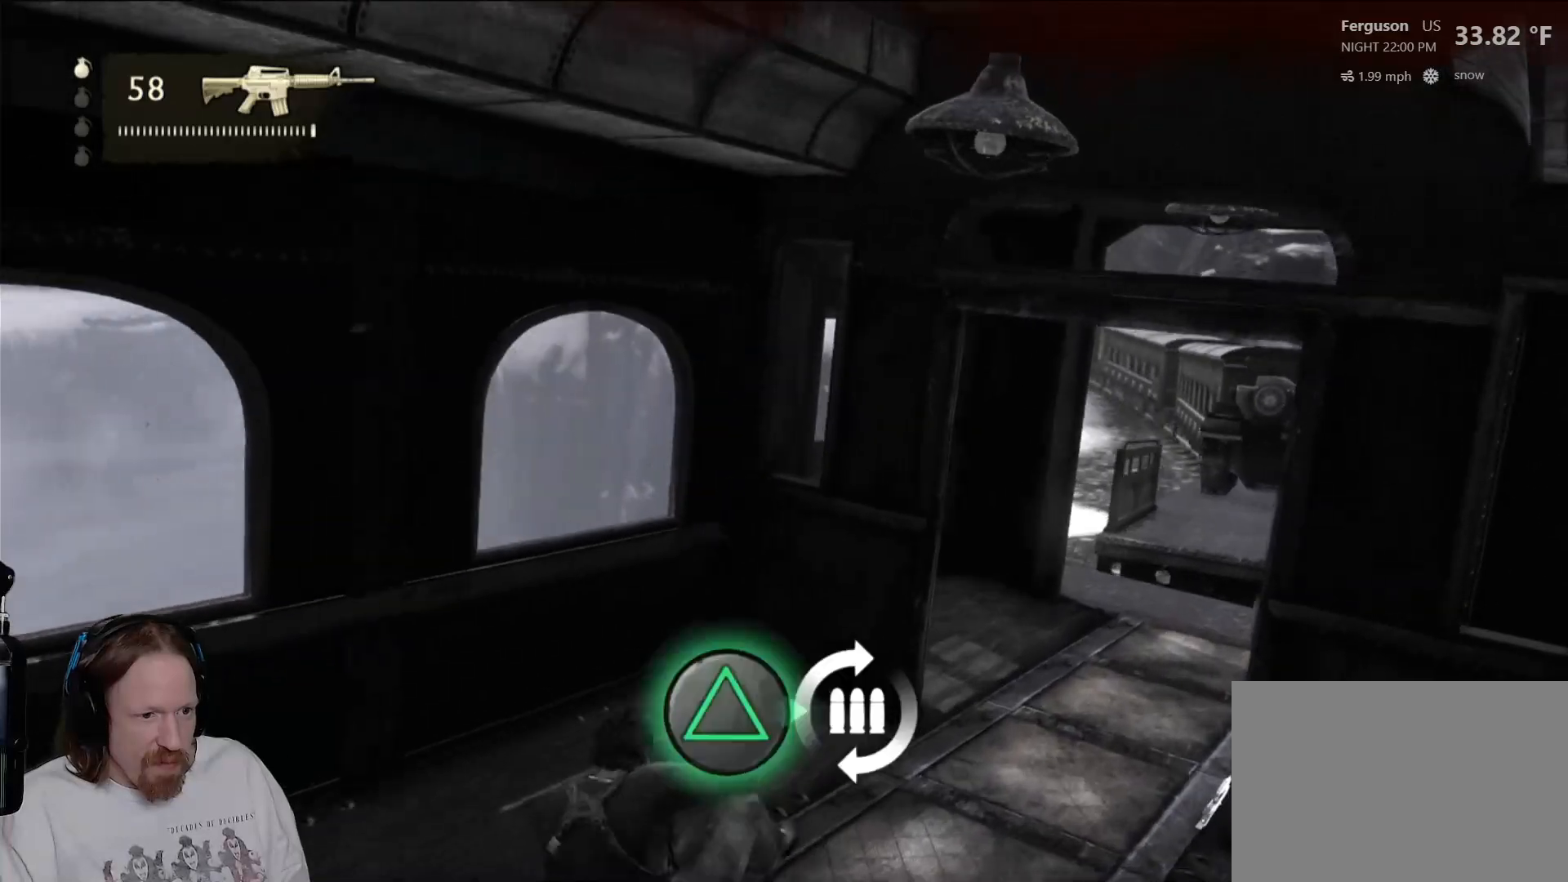
{"buttons": ["TRIANGLE"], "left_stick": "up", "right_stick": "center", "events": [[400, "TRIANGLE", "down"], [400, "left_stick", "up"]]}
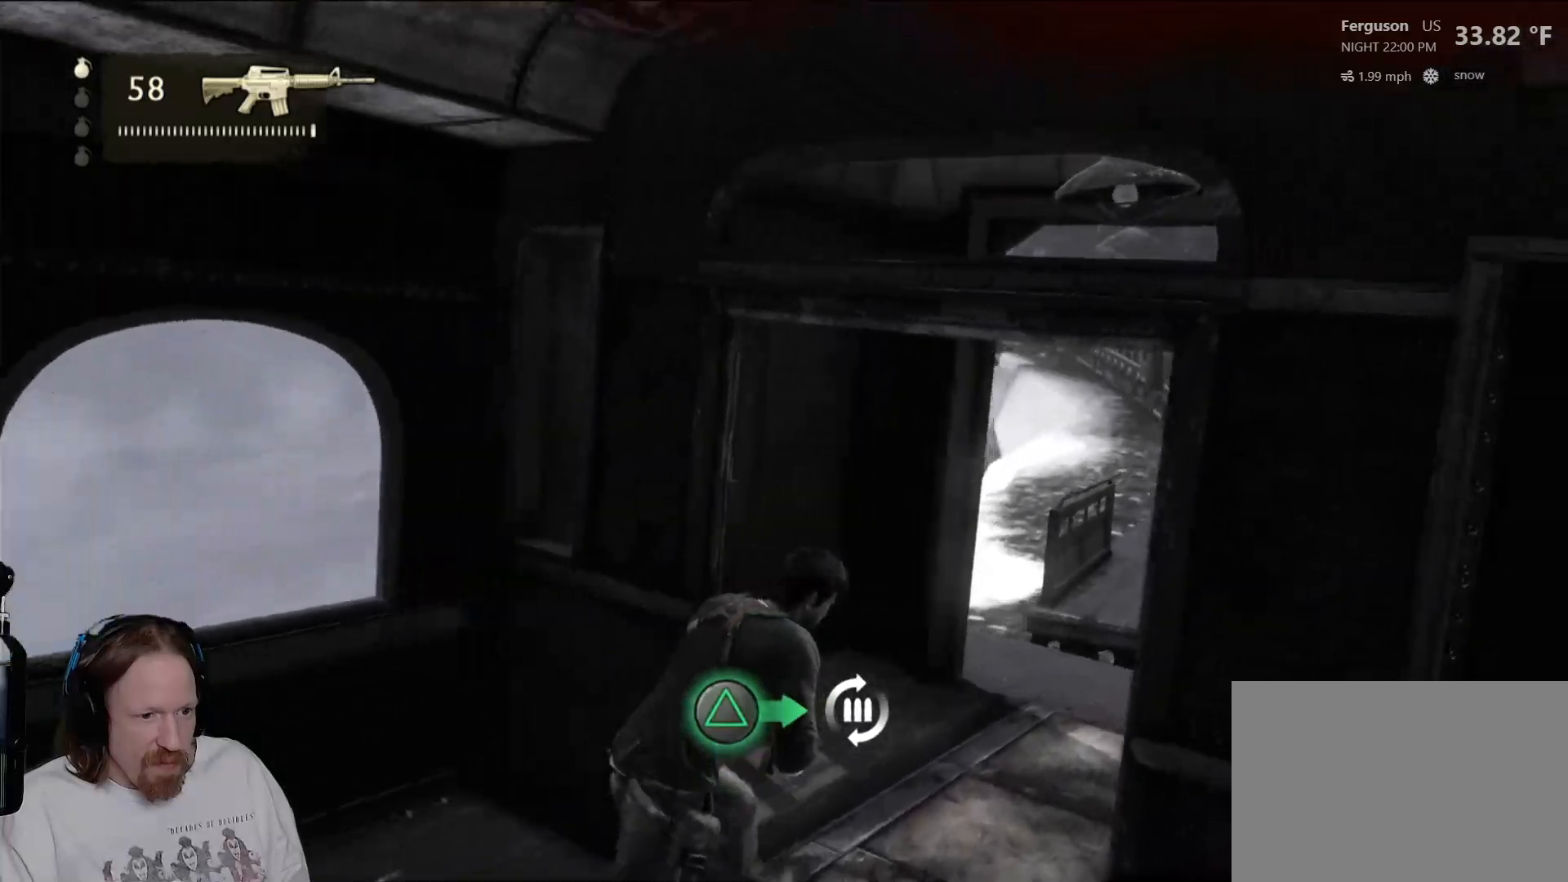
{"buttons": [], "left_stick": "up-right", "right_stick": "center", "events": [[83, "TRIANGLE", "up"], [183, "TRIANGLE", "down"], [333, "TRIANGLE", "up"], [467, "left_stick", "up-right"]]}
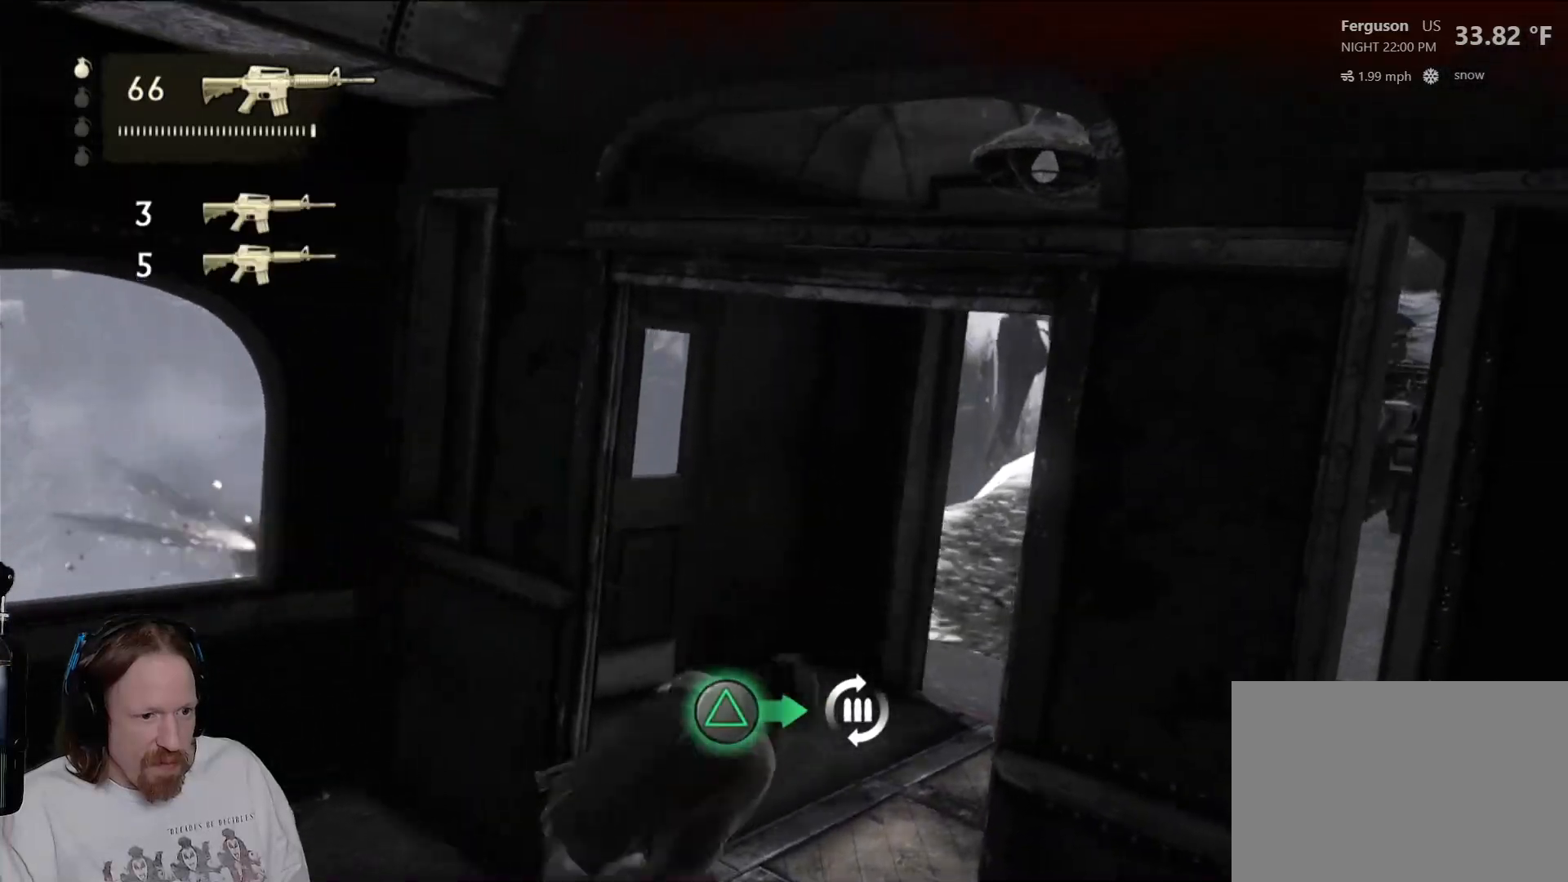
{"buttons": ["CIRCLE"], "left_stick": "up-left", "right_stick": "center", "events": [[117, "left_stick", "up"], [233, "left_stick", "up-left"], [367, "CIRCLE", "down"], [467, "START", "down"], [483, "START", "up"]]}
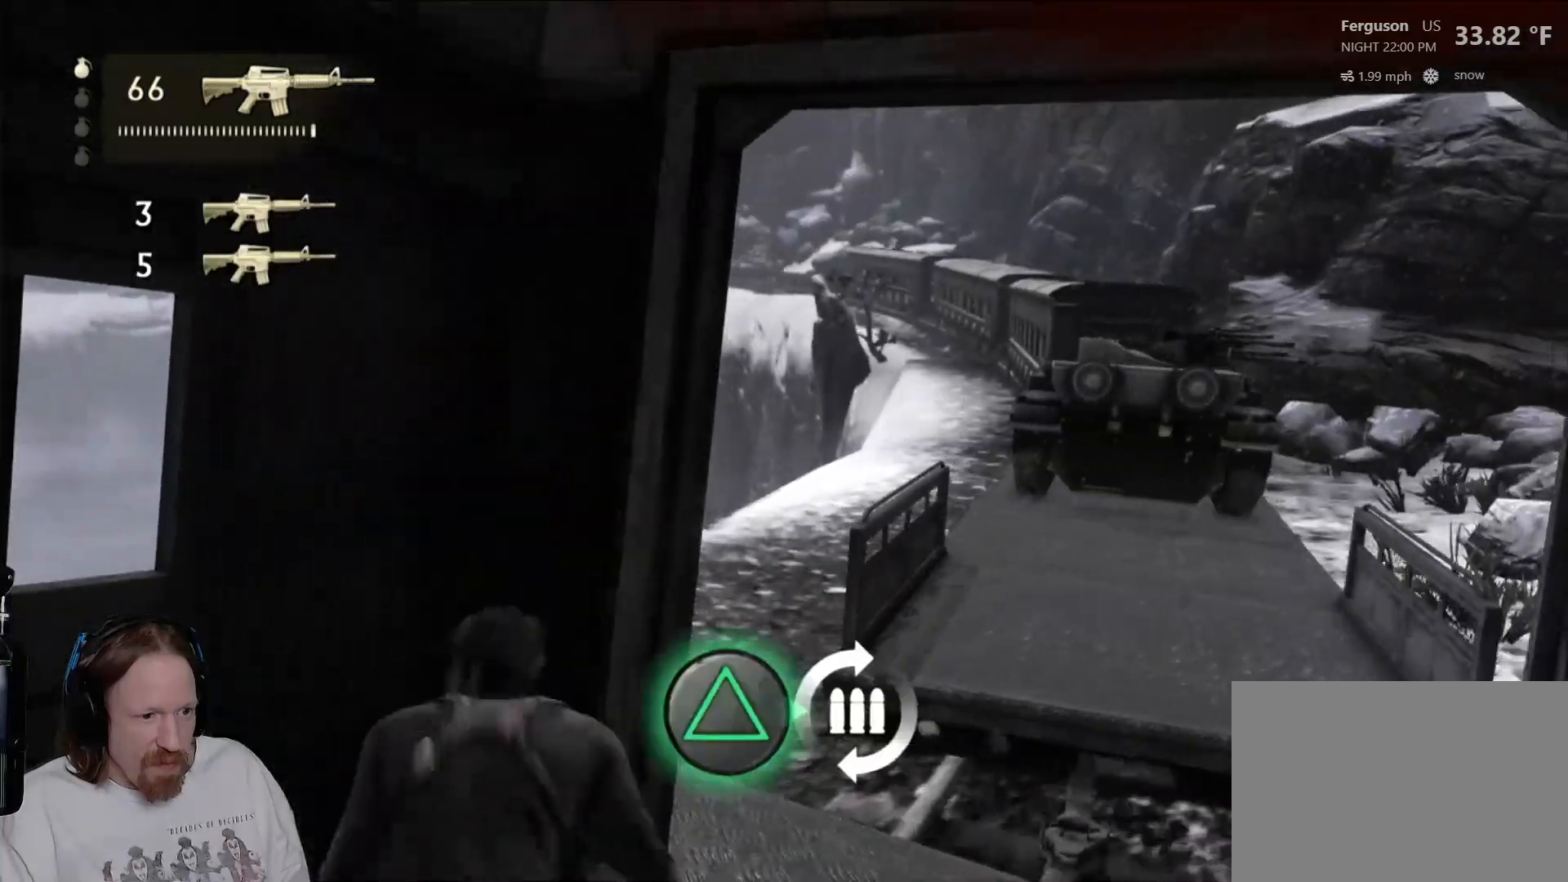
{"buttons": ["TRIANGLE"], "left_stick": "center", "right_stick": "center", "events": [[33, "CIRCLE", "up"], [50, "left_stick", "center"], [83, "R1", "down"], [200, "R1", "up"], [450, "TRIANGLE", "down"]]}
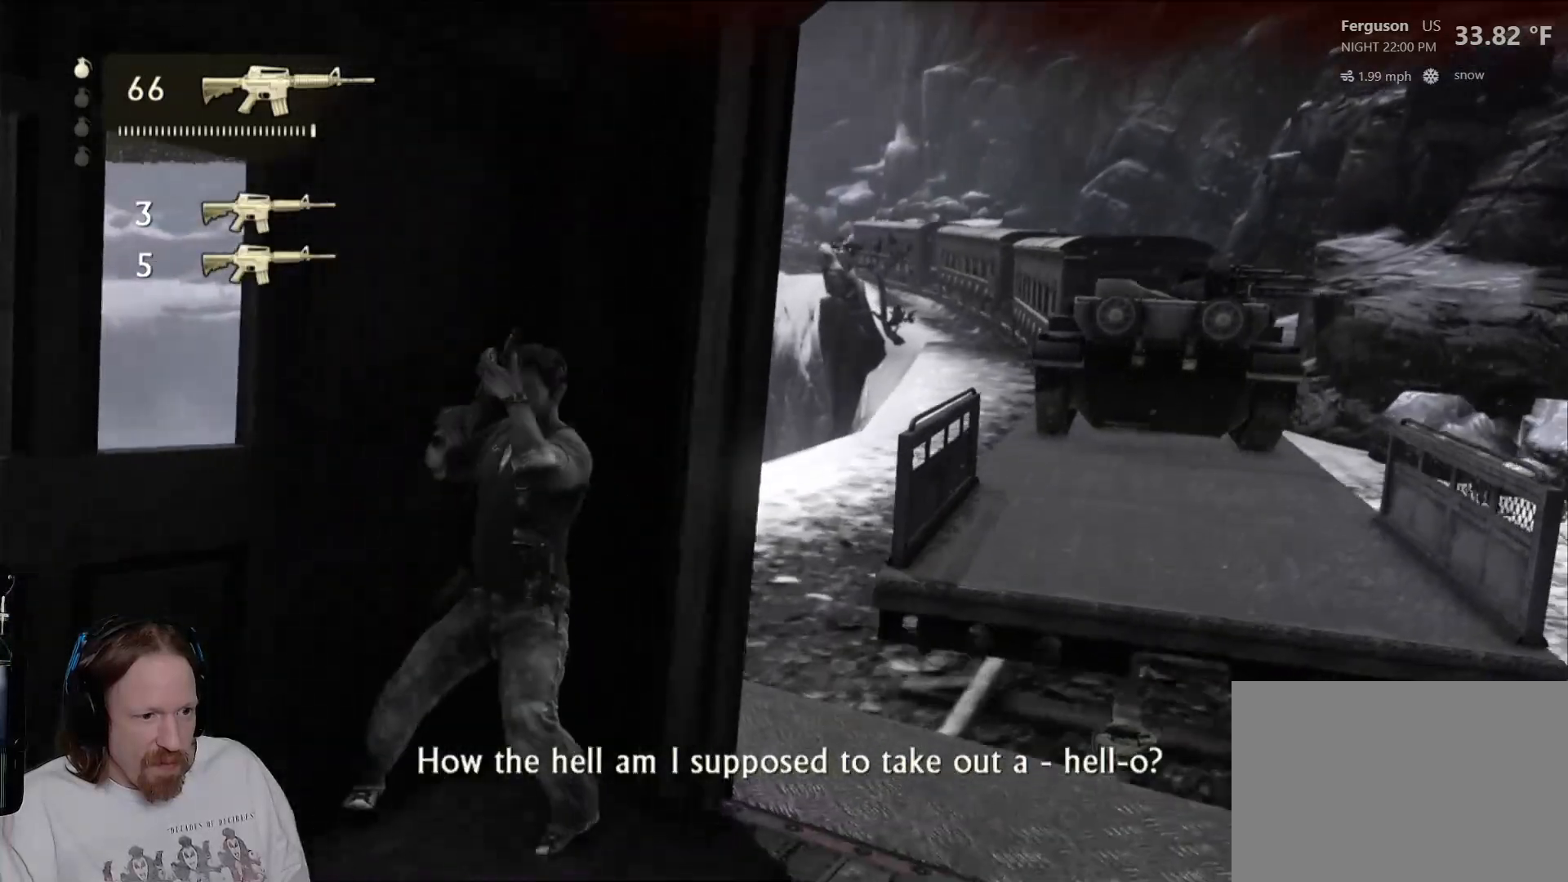
{"buttons": [], "left_stick": "center", "right_stick": "center", "events": [[67, "R1", "down"], [100, "TRIANGLE", "up"], [117, "R1", "up"], [133, "DPAD_RIGHT", "down"], [183, "DPAD_RIGHT", "up"]]}
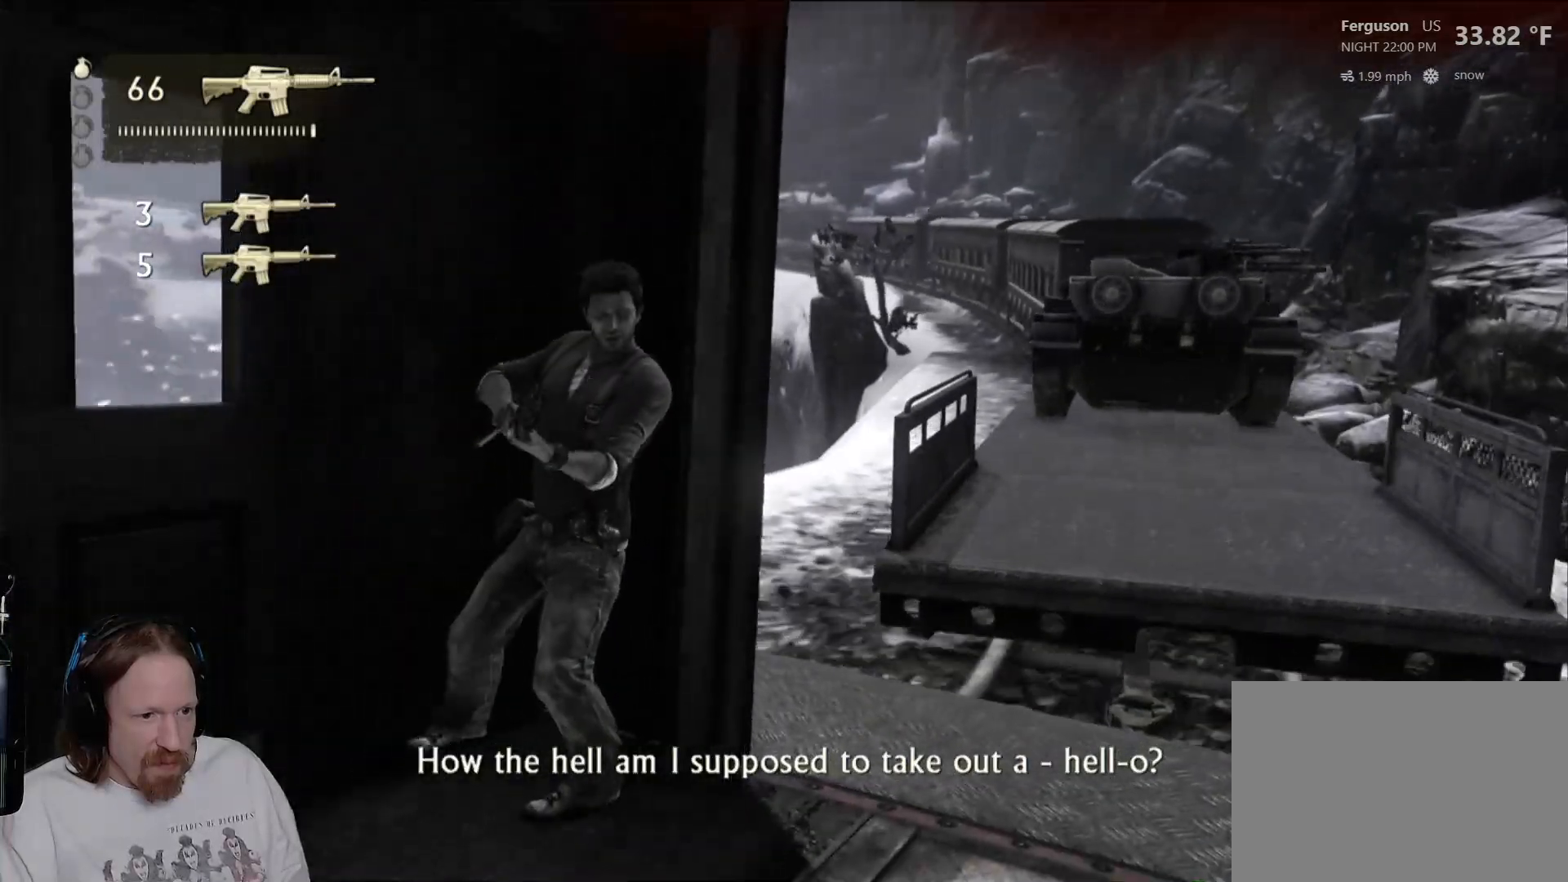
{"buttons": [], "left_stick": "center", "right_stick": "center", "events": []}
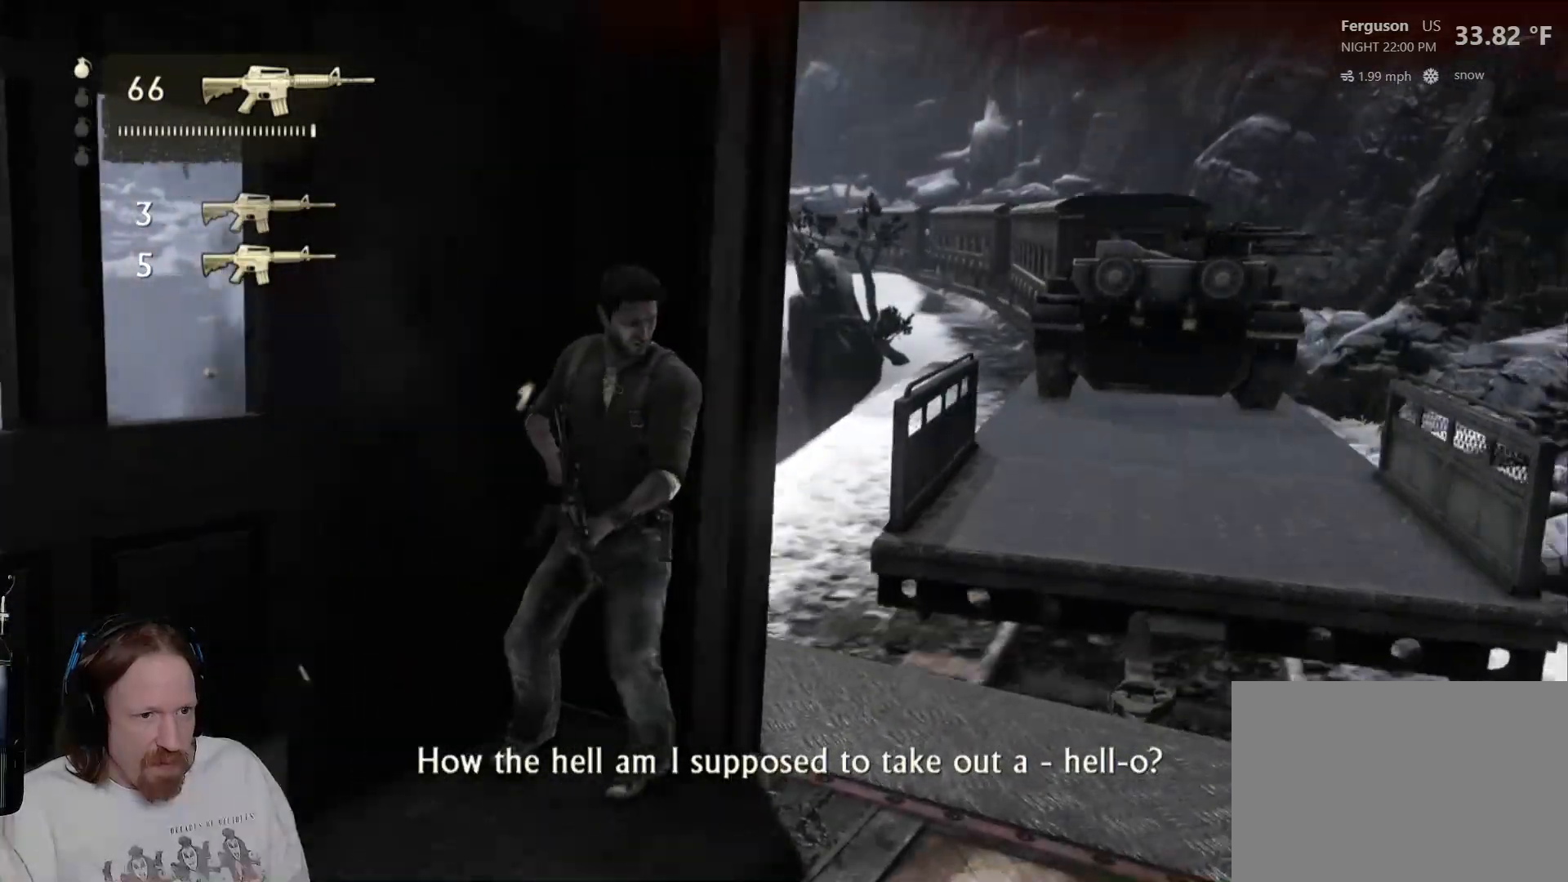
{"buttons": [], "left_stick": "center", "right_stick": "center", "events": []}
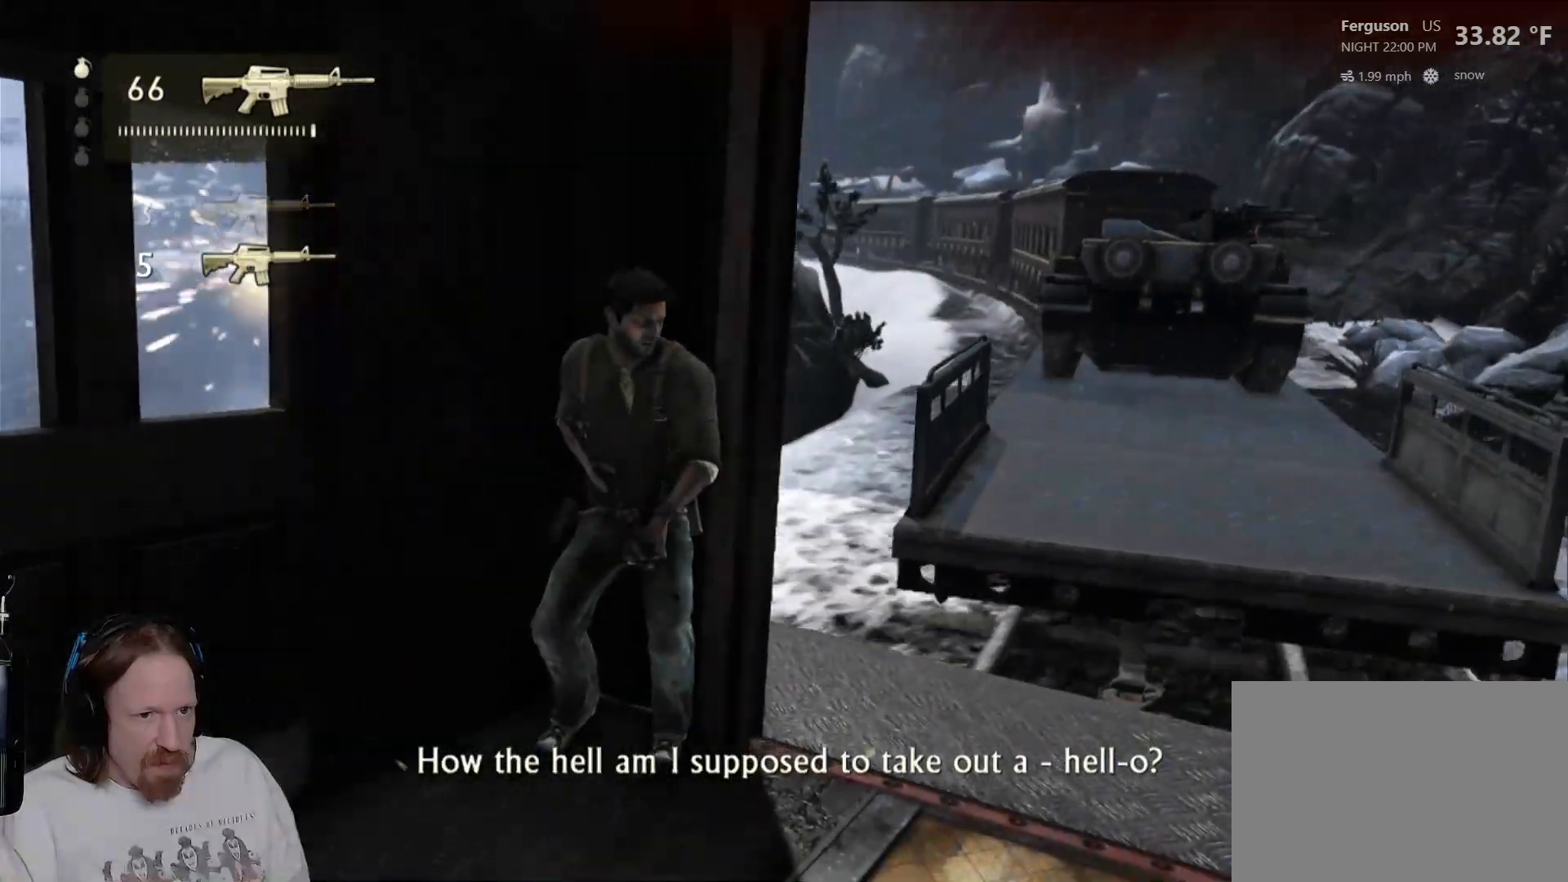
{"buttons": ["L1"], "left_stick": "center", "right_stick": "center", "events": [[467, "L1", "down"]]}
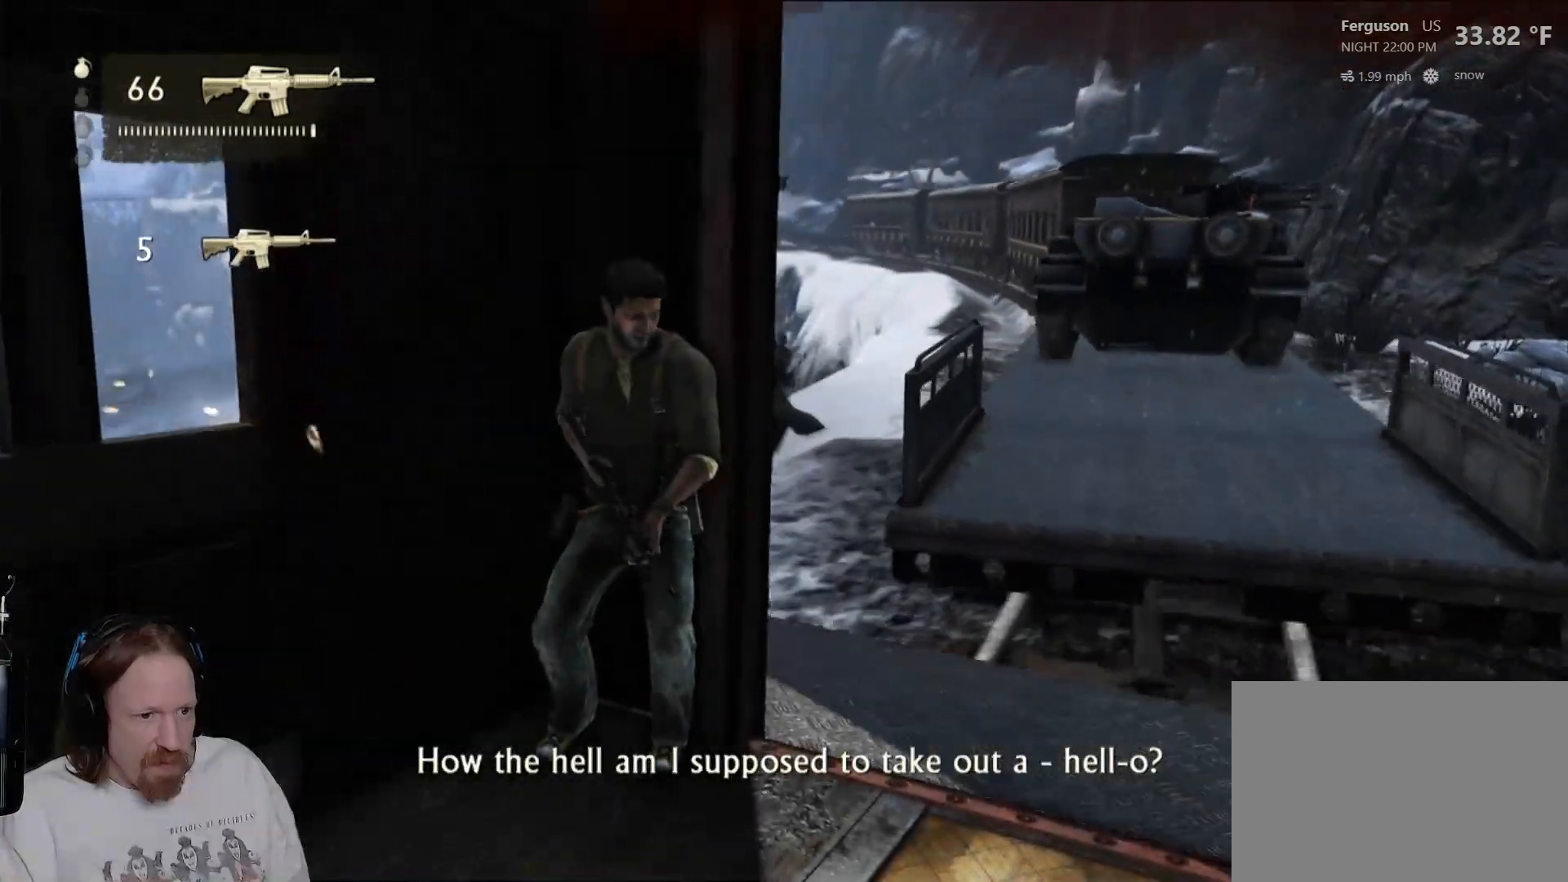
{"buttons": ["L2"], "left_stick": "center", "right_stick": "center", "events": [[17, "L1", "up"], [17, "L2", "down"], [67, "L2", "up"], [167, "L2", "down"]]}
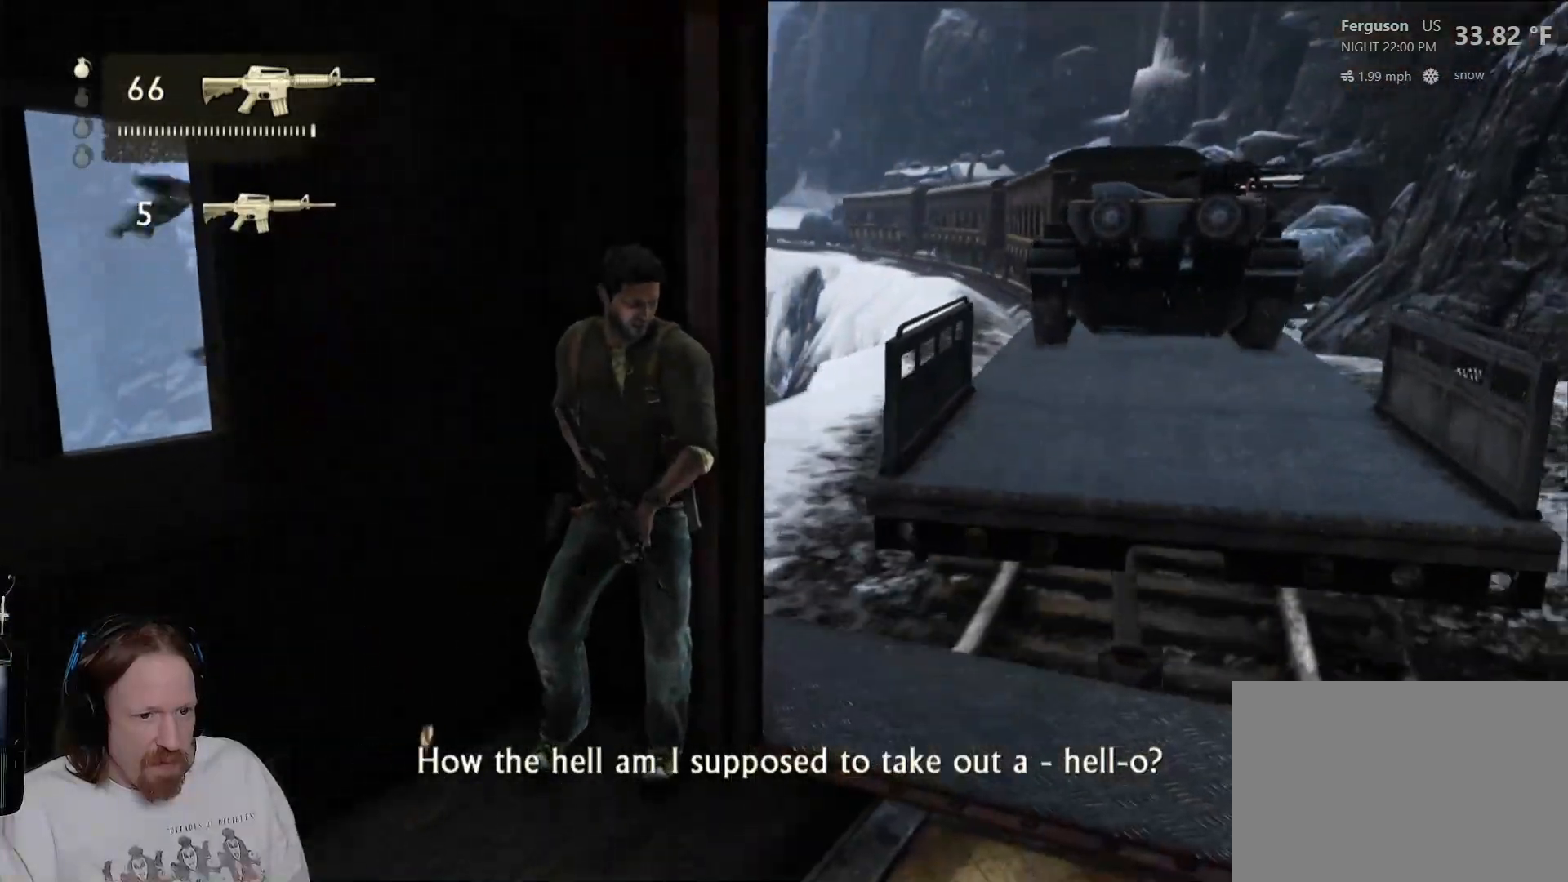
{"buttons": [], "left_stick": "center", "right_stick": "center", "events": [[17, "L2", "up"]]}
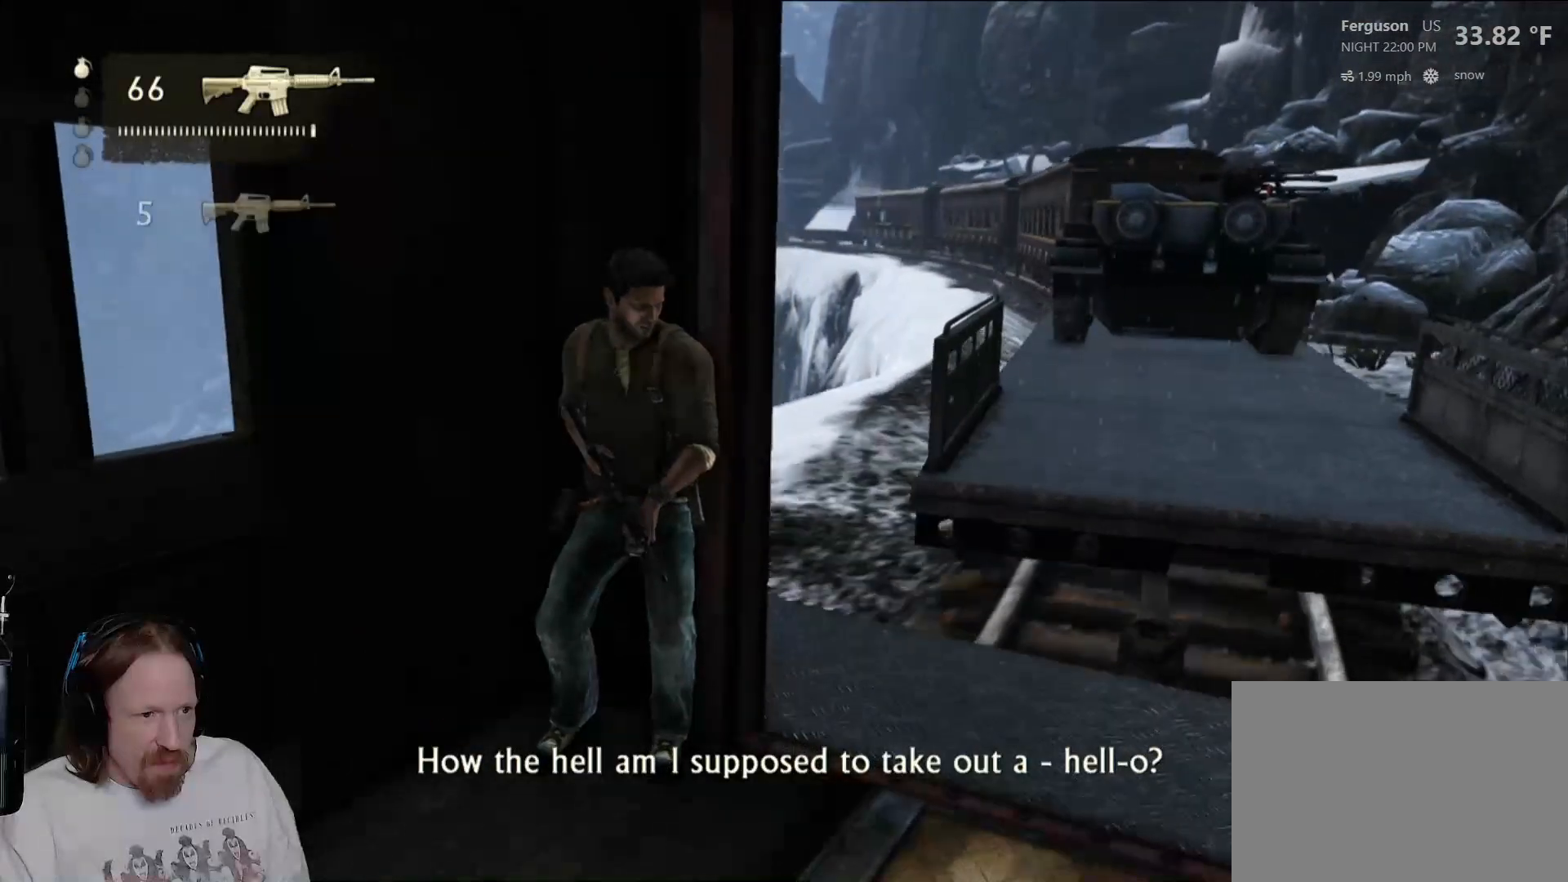
{"buttons": [], "left_stick": "center", "right_stick": "center", "events": []}
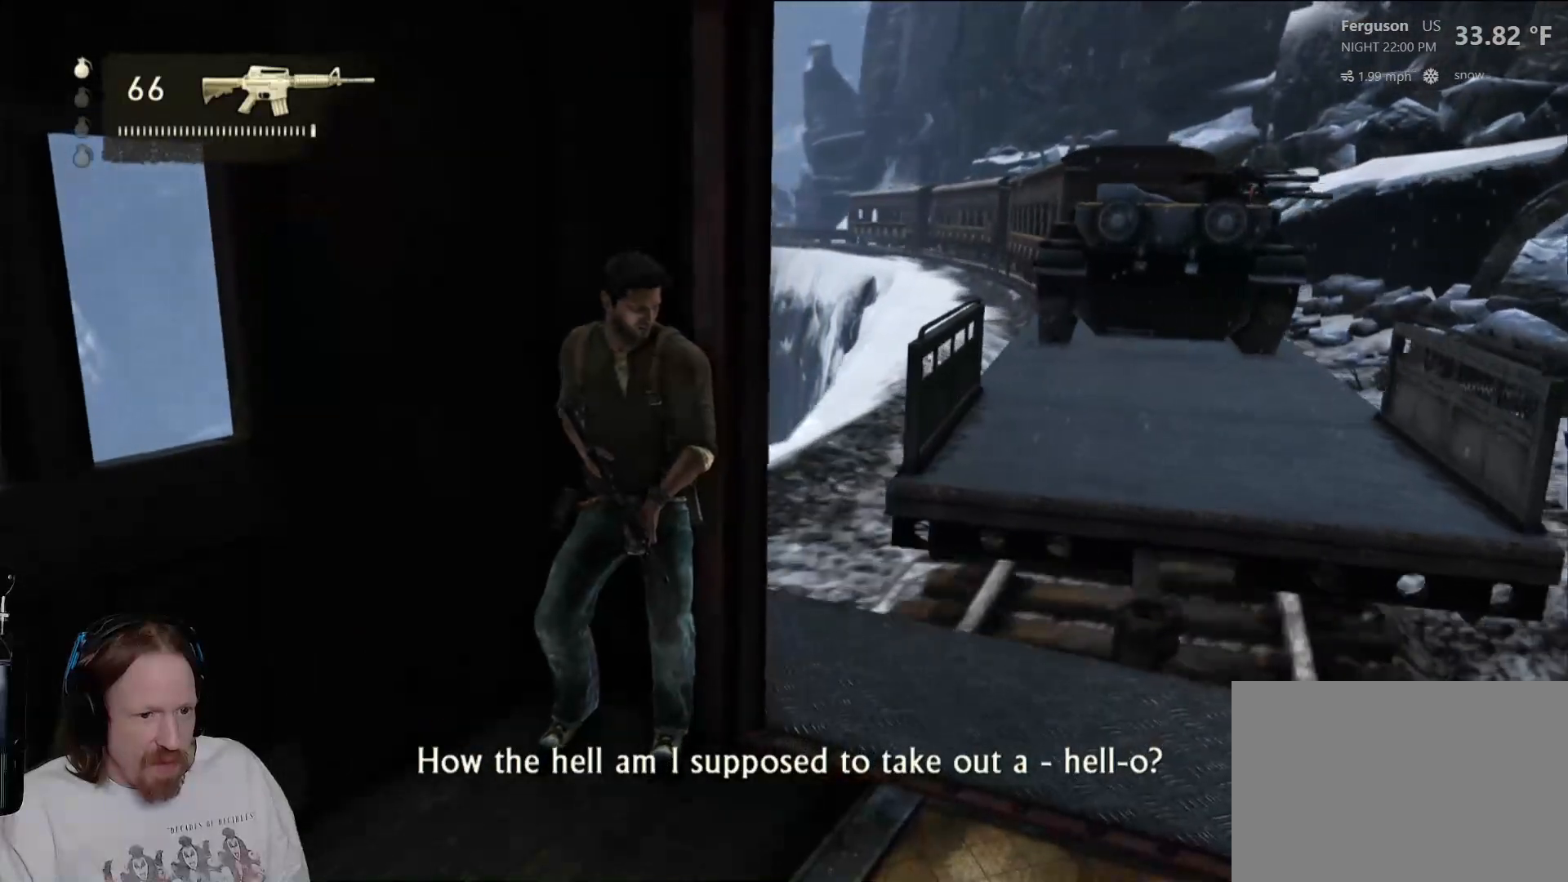
{"buttons": [], "left_stick": "down", "right_stick": "center", "events": [[133, "right_stick", "down-left"], [367, "right_stick", "center"], [400, "left_stick", "down"]]}
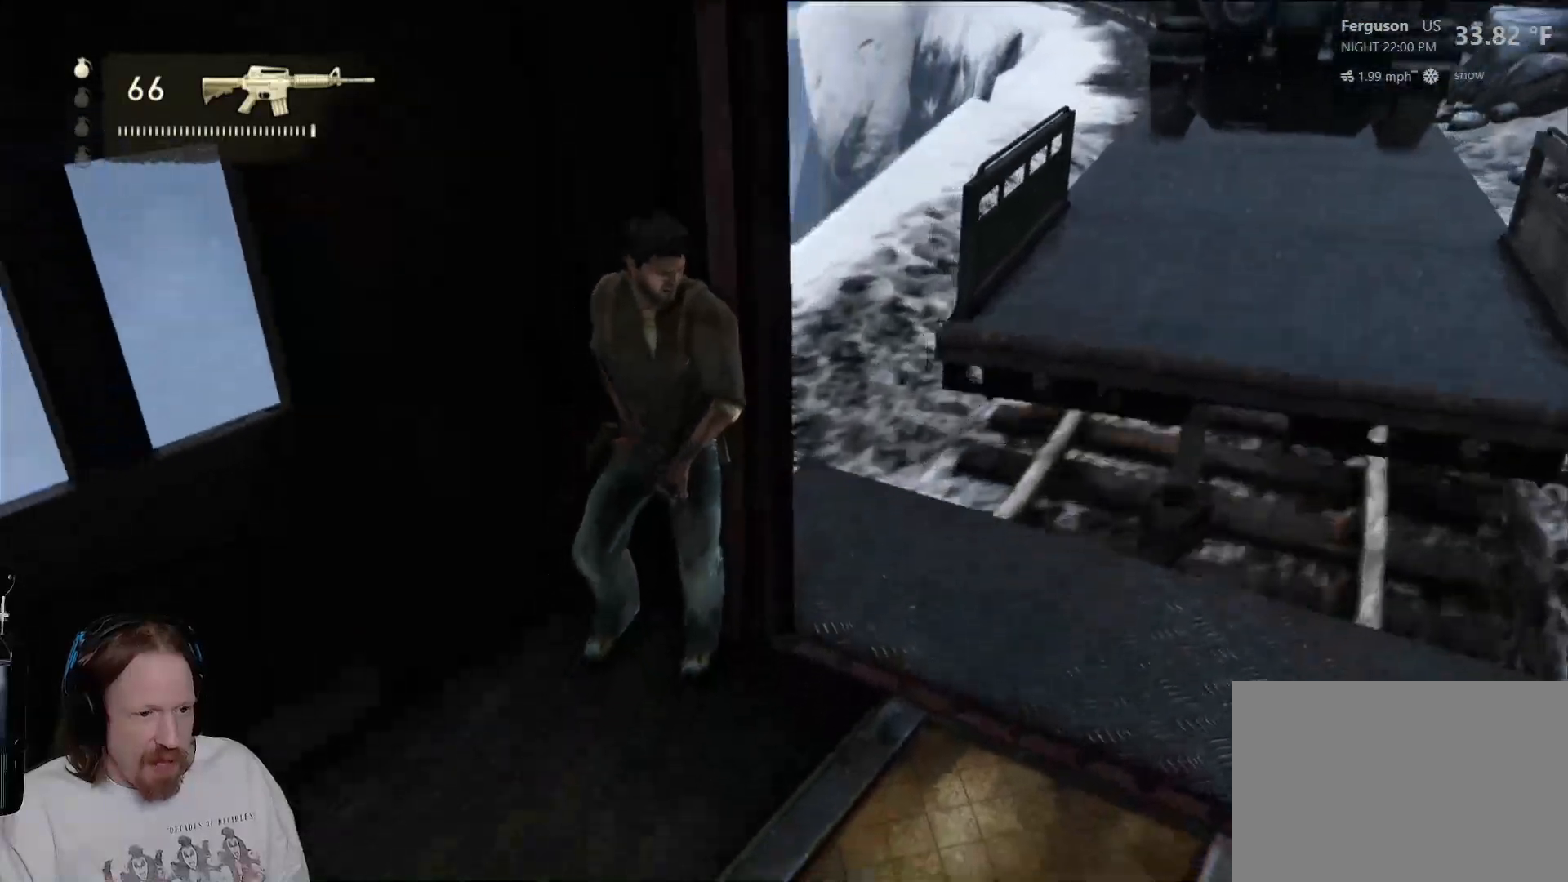
{"buttons": [], "left_stick": "down-right", "right_stick": "center", "events": [[183, "TRIANGLE", "down"], [300, "TRIANGLE", "up"], [417, "TRIANGLE", "down"], [483, "TRIANGLE", "up"], [483, "left_stick", "down-right"]]}
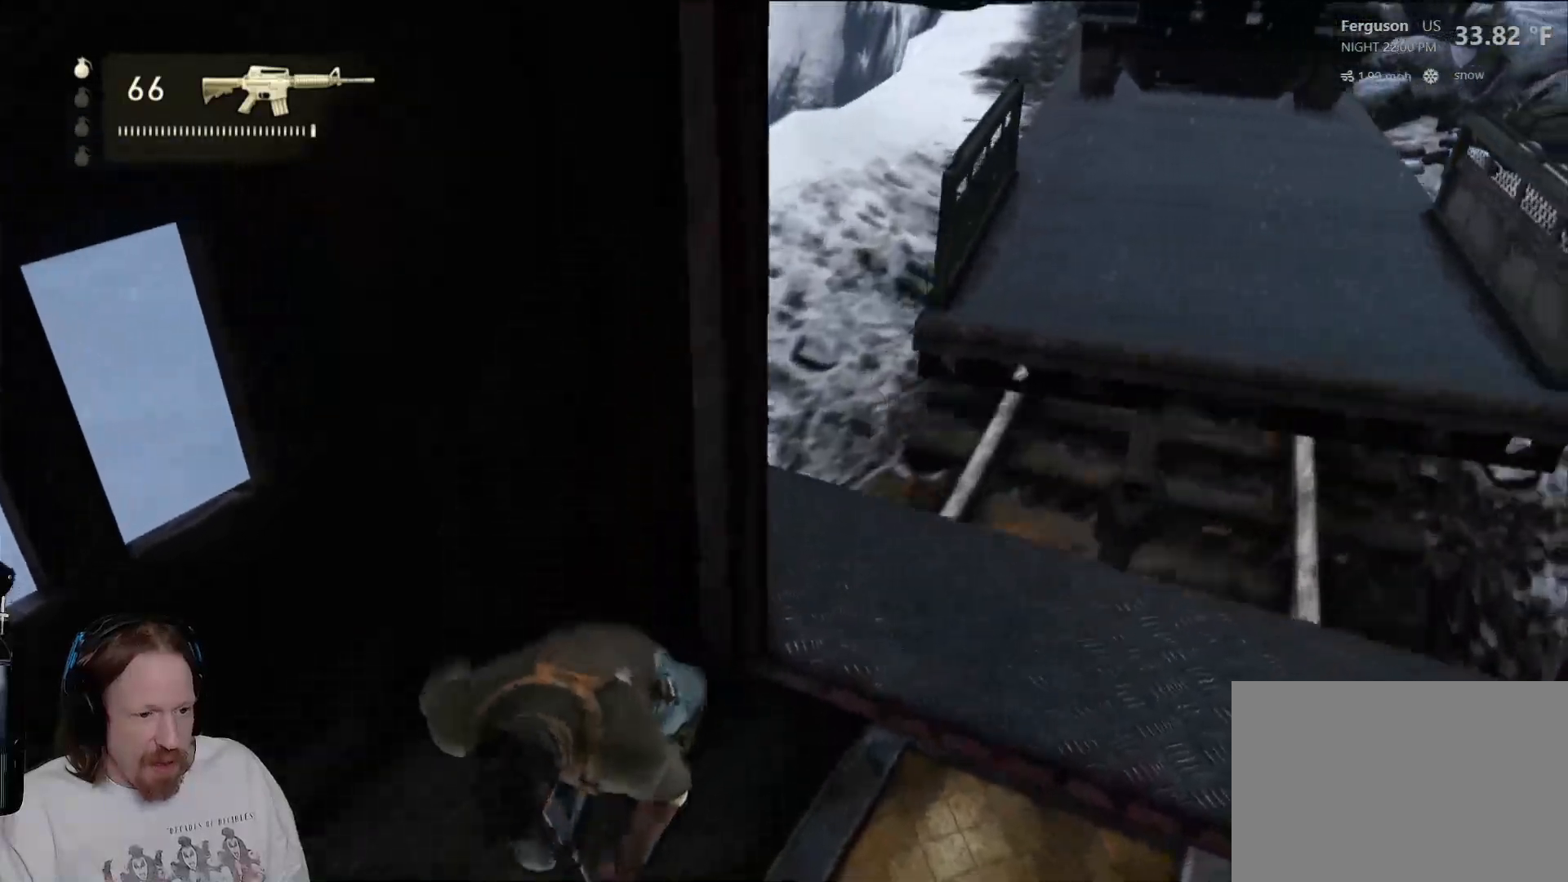
{"buttons": ["TRIANGLE"], "left_stick": "down", "right_stick": "center", "events": [[100, "TRIANGLE", "down"], [183, "TRIANGLE", "up"], [267, "TRIANGLE", "down"], [333, "left_stick", "down"], [383, "TRIANGLE", "up"], [467, "TRIANGLE", "down"]]}
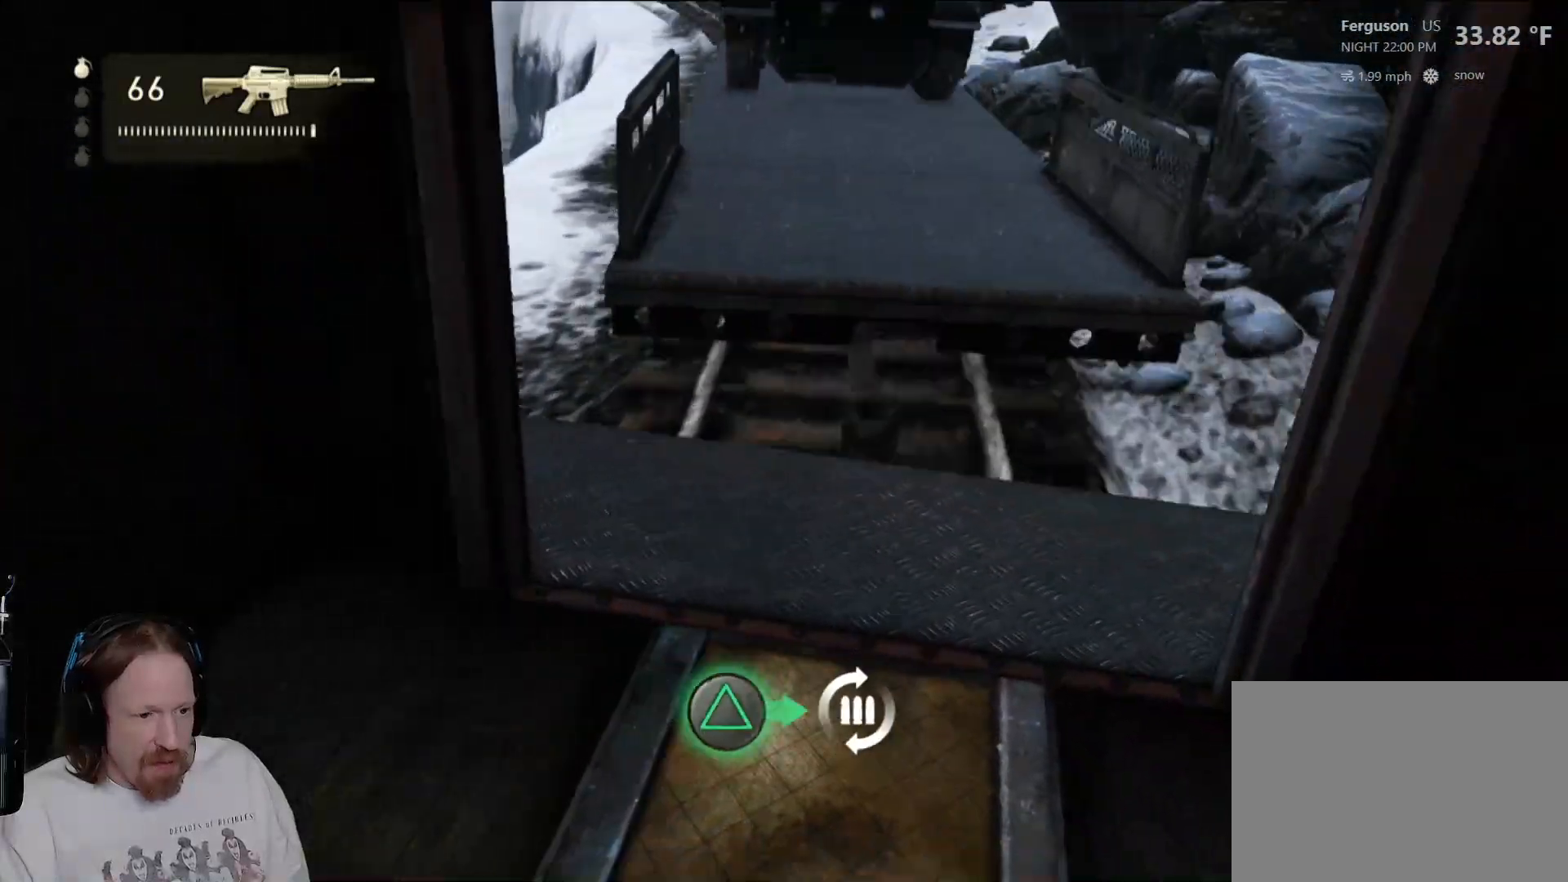
{"buttons": [], "left_stick": "up", "right_stick": "center", "events": [[83, "TRIANGLE", "up"], [200, "TRIANGLE", "down"], [333, "TRIANGLE", "up"], [417, "left_stick", "up"]]}
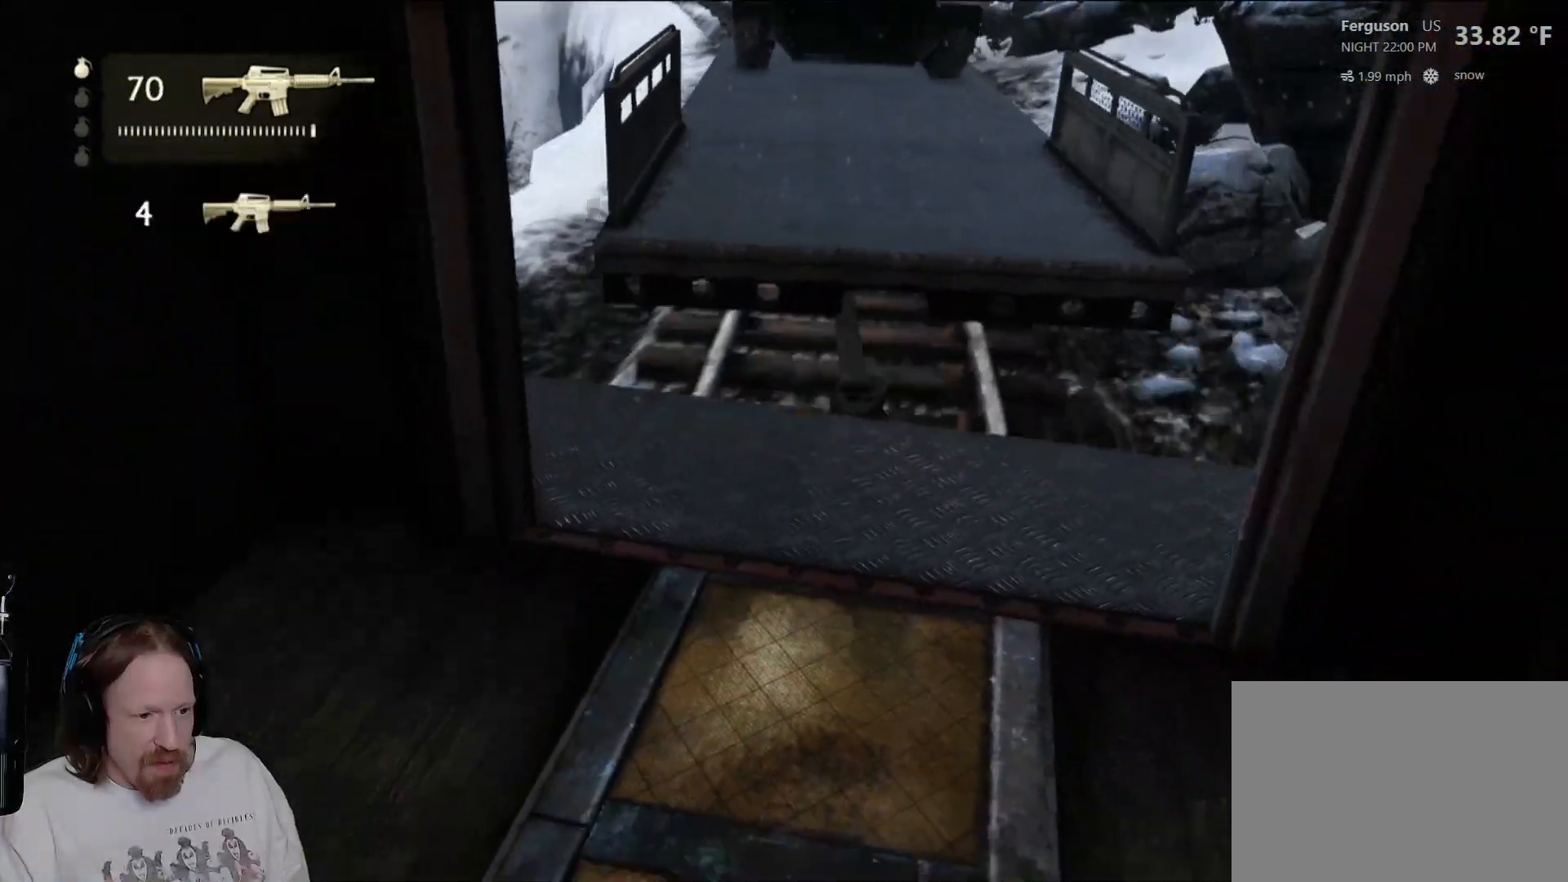
{"buttons": [], "left_stick": "up-left", "right_stick": "center", "events": [[117, "left_stick", "up-left"]]}
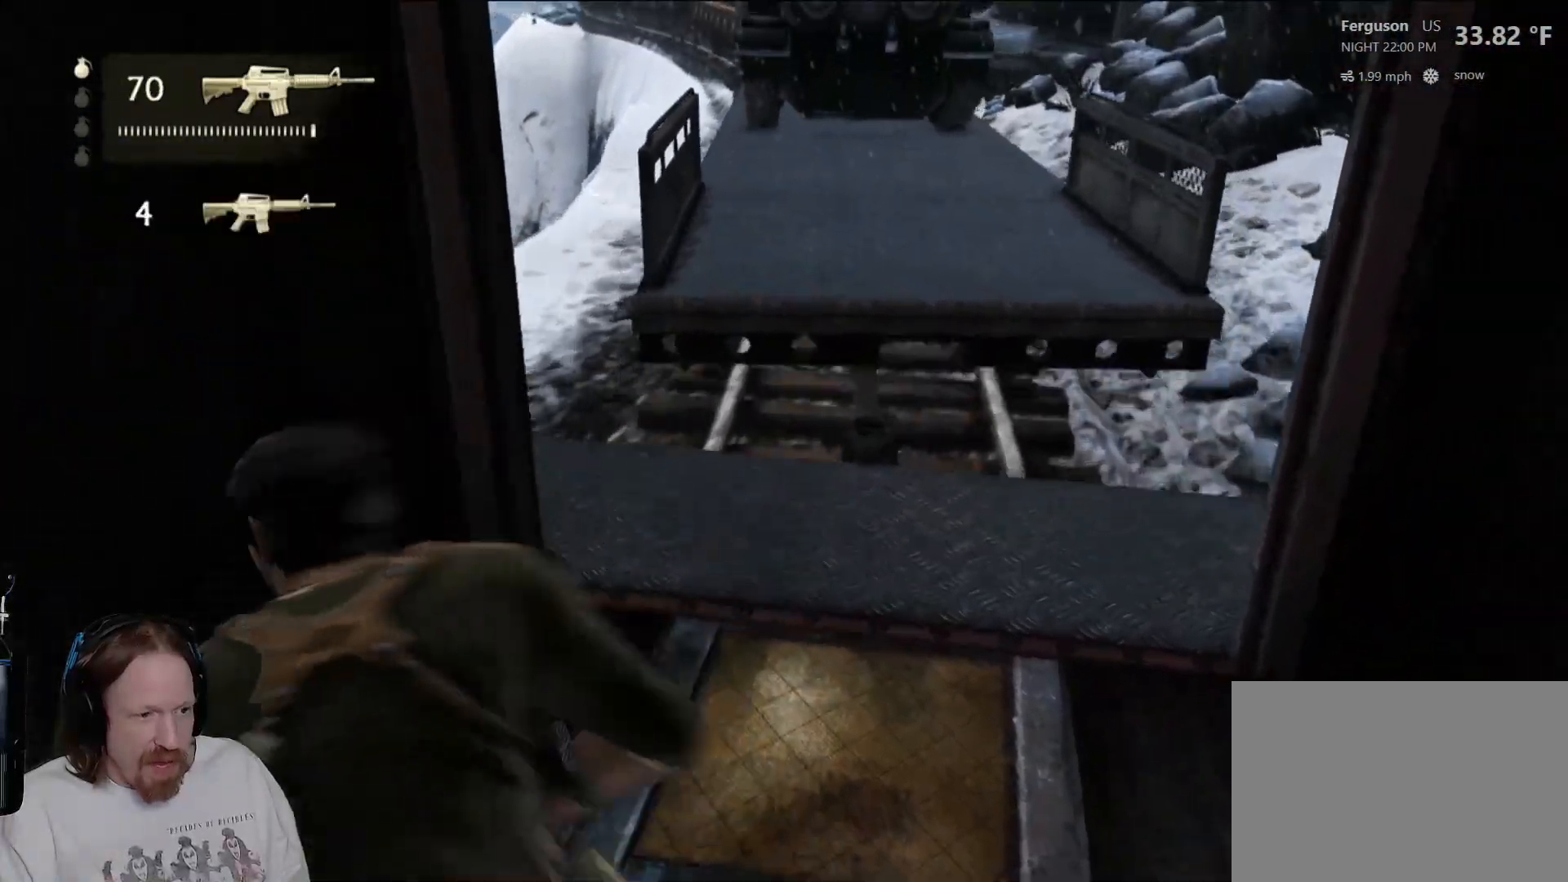
{"buttons": [], "left_stick": "up", "right_stick": "center", "events": [[133, "left_stick", "up"], [150, "CIRCLE", "down"], [417, "CIRCLE", "up"]]}
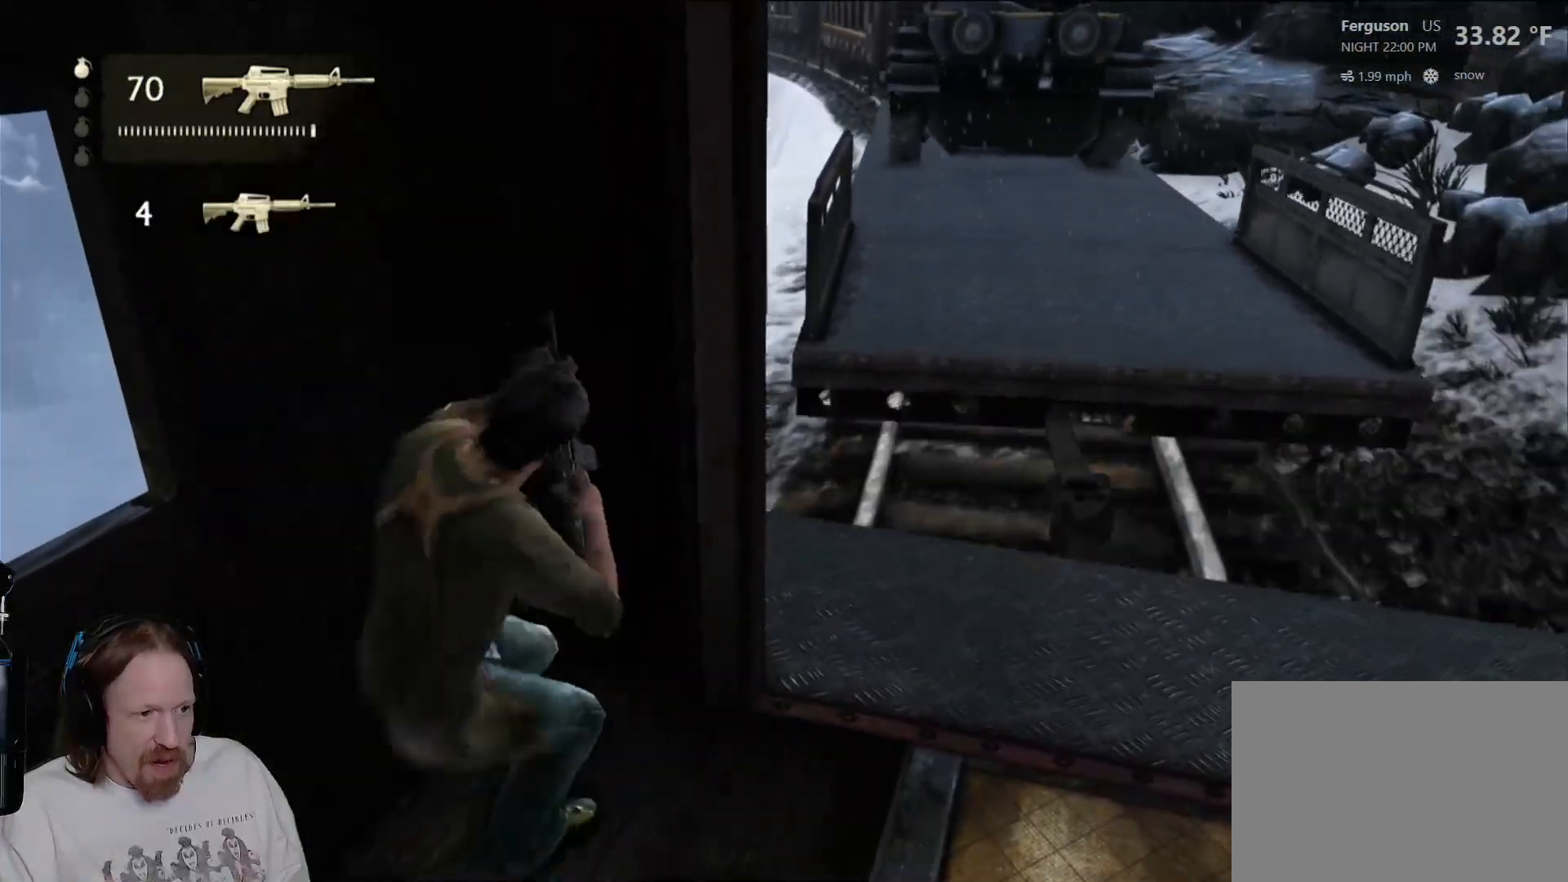
{"buttons": [], "left_stick": "center", "right_stick": "up-left", "events": [[33, "left_stick", "center"], [300, "right_stick", "left"], [383, "right_stick", "up-left"]]}